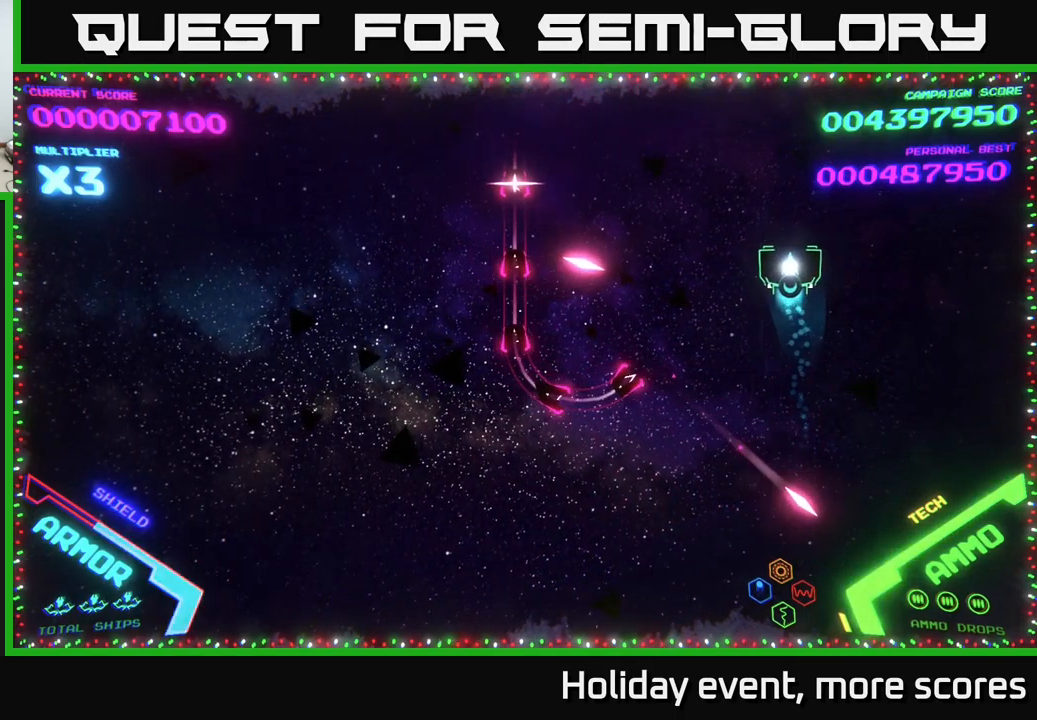
Gameplay with a controller (Xbox layout); each line is a JSON object with the inputs held at the frame after it. "events" lists button and stick changes between this image and that frame as [ms after this image, input, new state], when the widget could be followed in between.
{"buttons": [], "left_stick": "left", "right_stick": "center", "events": [[134, "left_stick", "up-left"], [317, "left_stick", "left"]]}
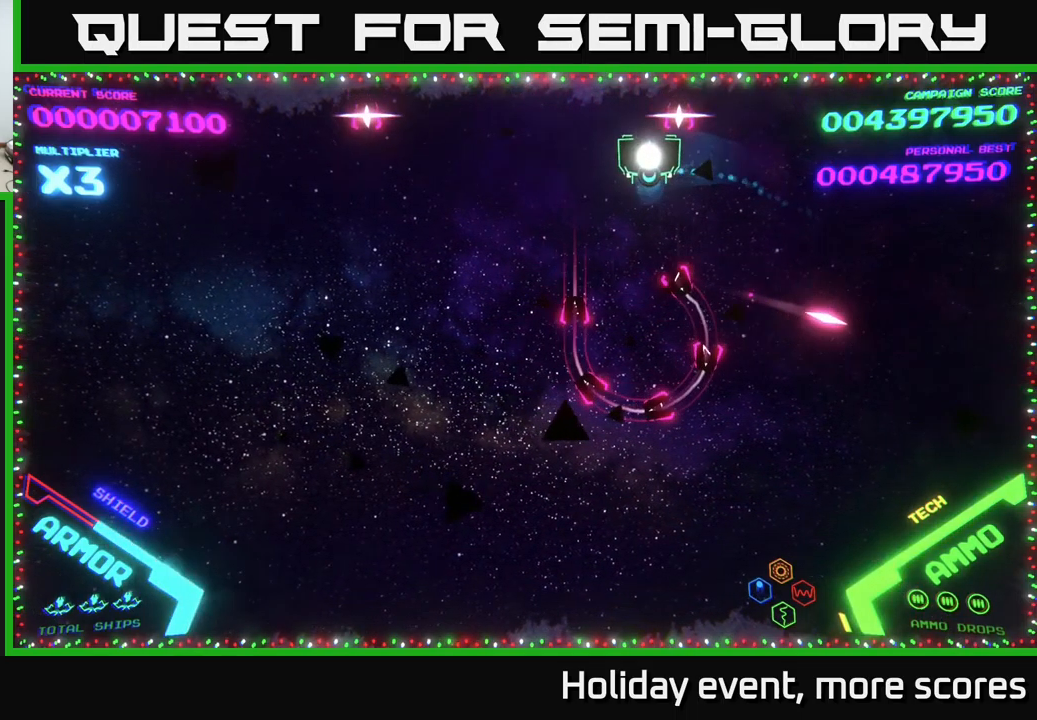
{"buttons": [], "left_stick": "down", "right_stick": "center", "events": [[350, "left_stick", "down"]]}
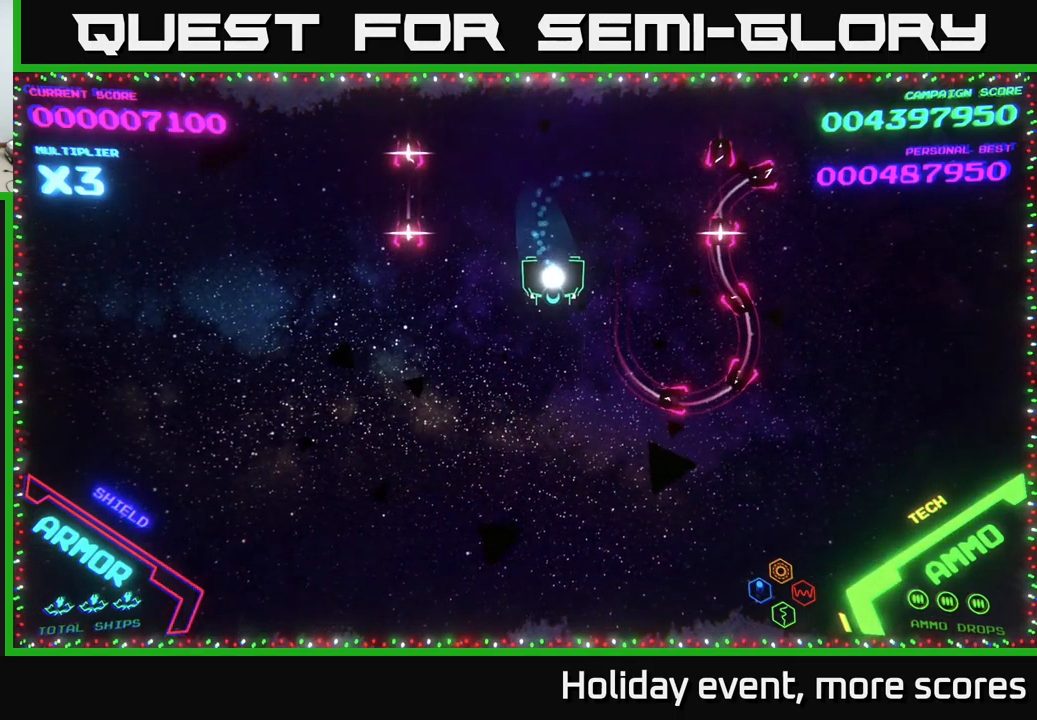
{"buttons": [], "left_stick": "down-right", "right_stick": "center", "events": [[234, "left_stick", "down-right"]]}
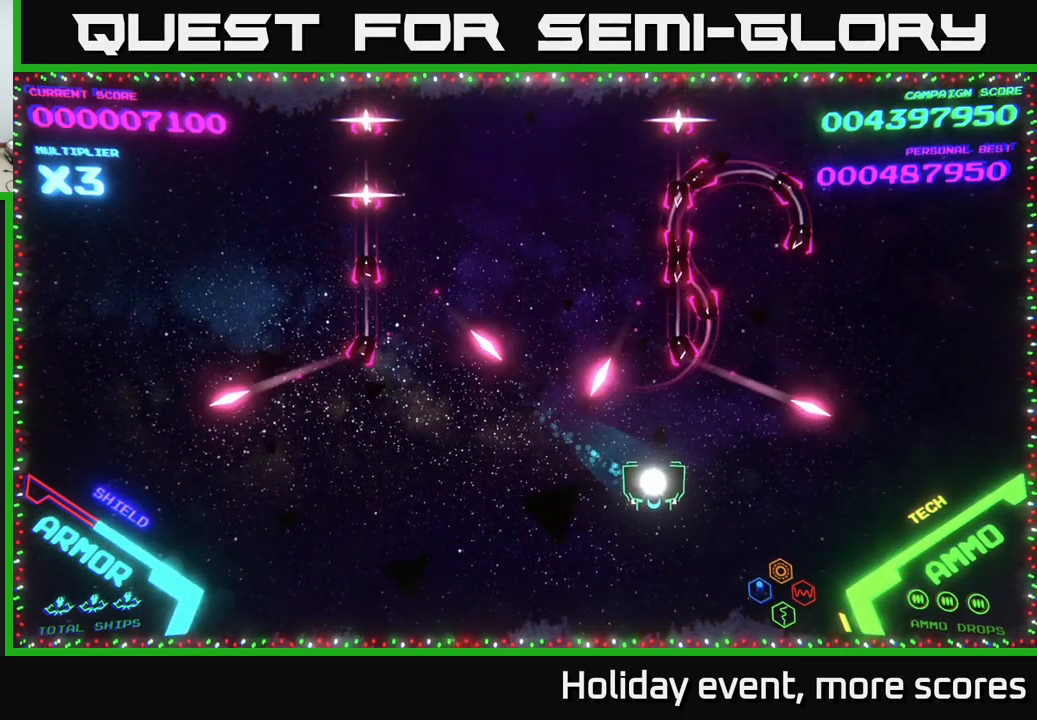
{"buttons": [], "left_stick": "up-right", "right_stick": "center", "events": [[134, "left_stick", "right"], [350, "left_stick", "up-right"]]}
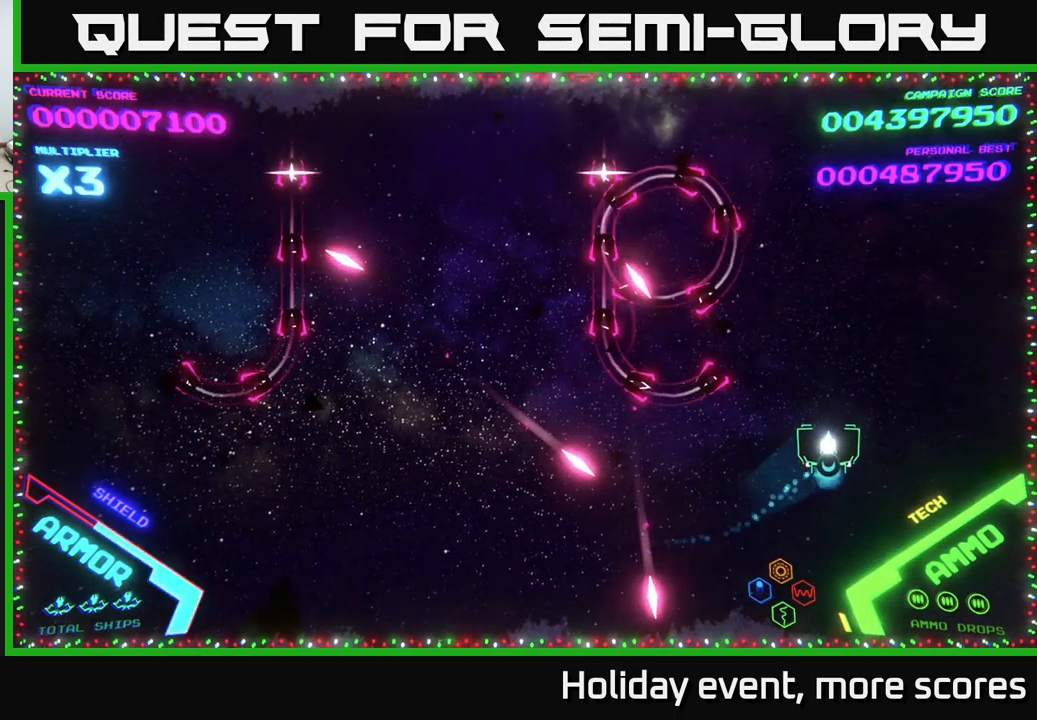
{"buttons": [], "left_stick": "up-left", "right_stick": "center", "events": [[166, "left_stick", "up"], [366, "left_stick", "up-left"]]}
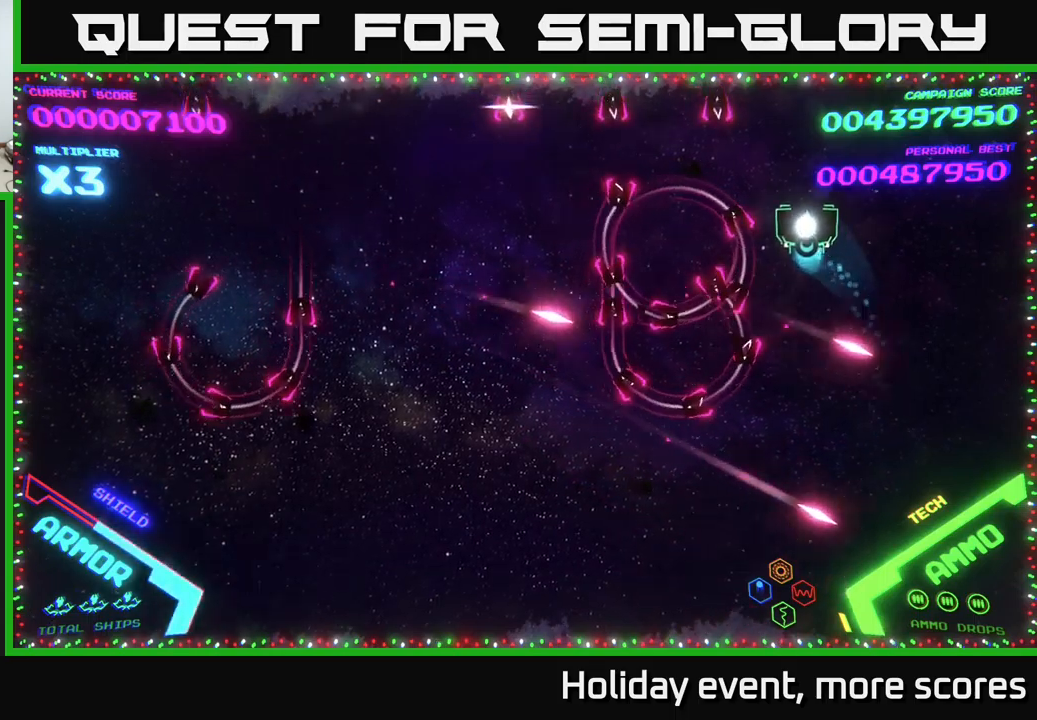
{"buttons": [], "left_stick": "up-left", "right_stick": "center", "events": []}
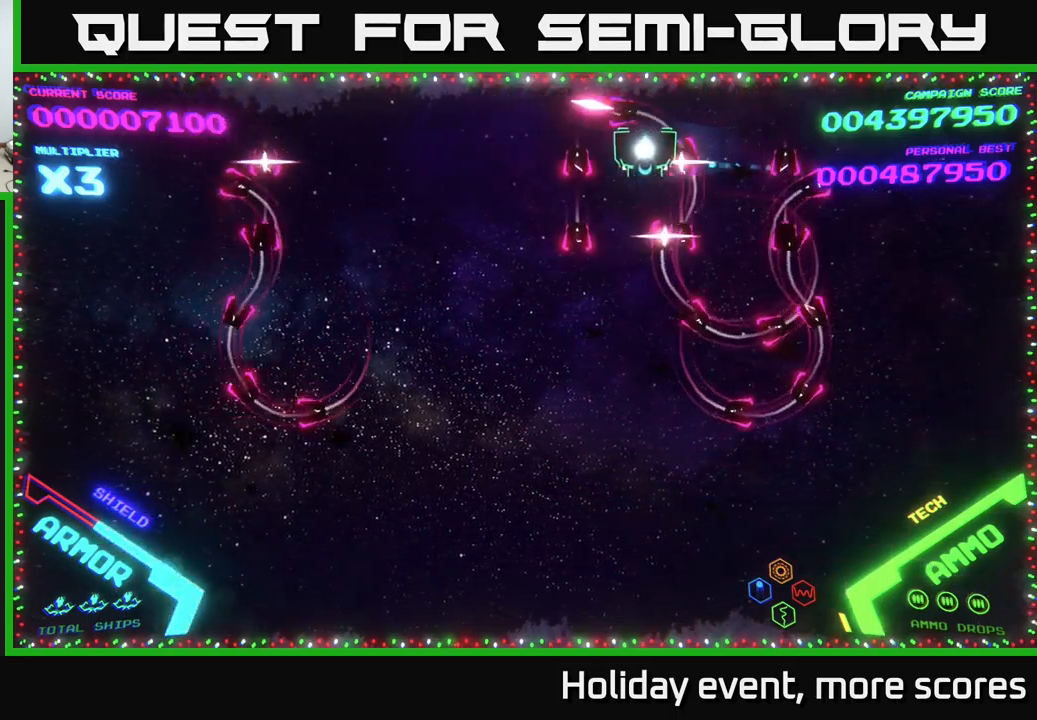
{"buttons": [], "left_stick": "center", "right_stick": "center", "events": [[467, "left_stick", "center"]]}
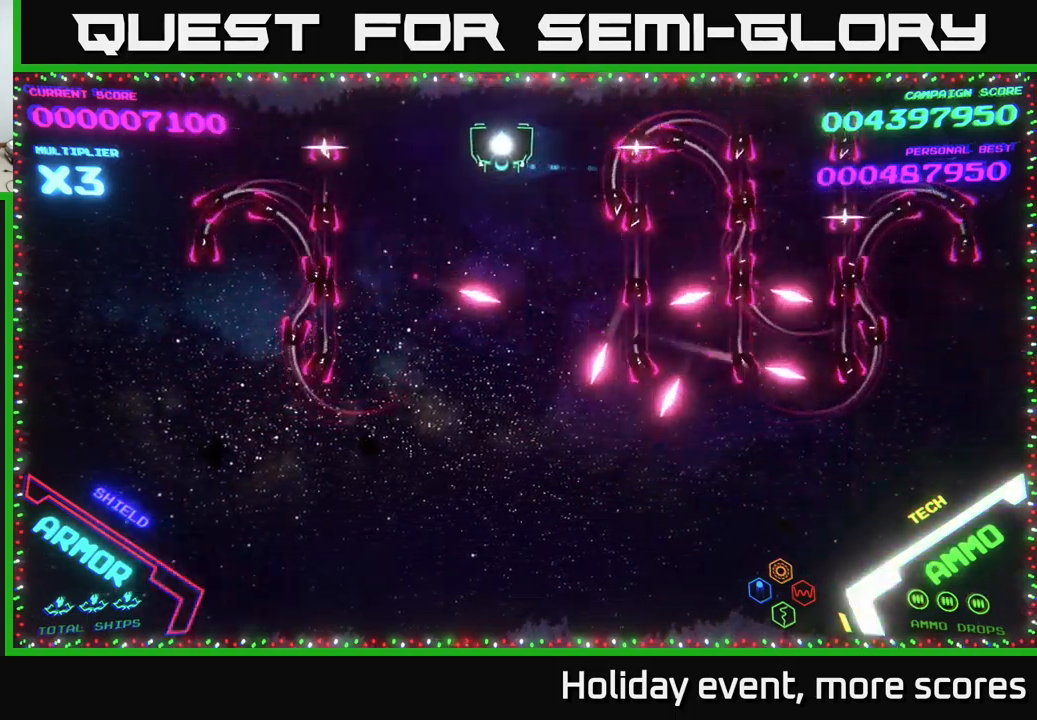
{"buttons": [], "left_stick": "up-left", "right_stick": "center", "events": [[34, "left_stick", "up-left"], [284, "left_stick", "center"], [450, "left_stick", "up-left"]]}
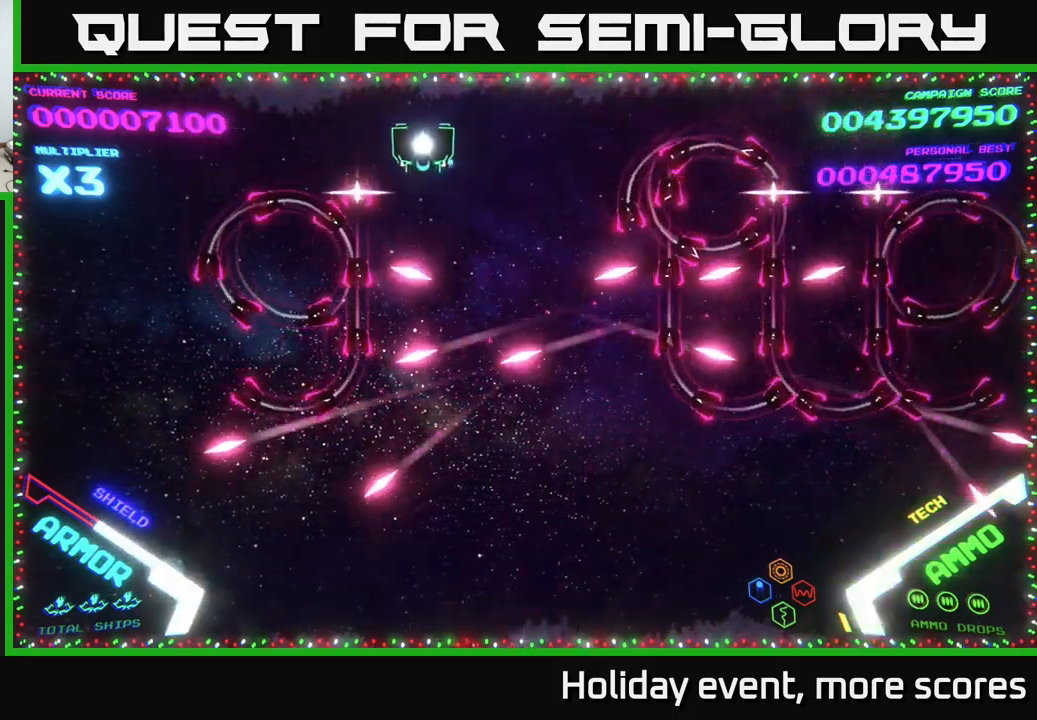
{"buttons": ["B"], "left_stick": "down", "right_stick": "center", "events": [[184, "left_stick", "up-right"], [267, "B", "down"], [334, "left_stick", "down"]]}
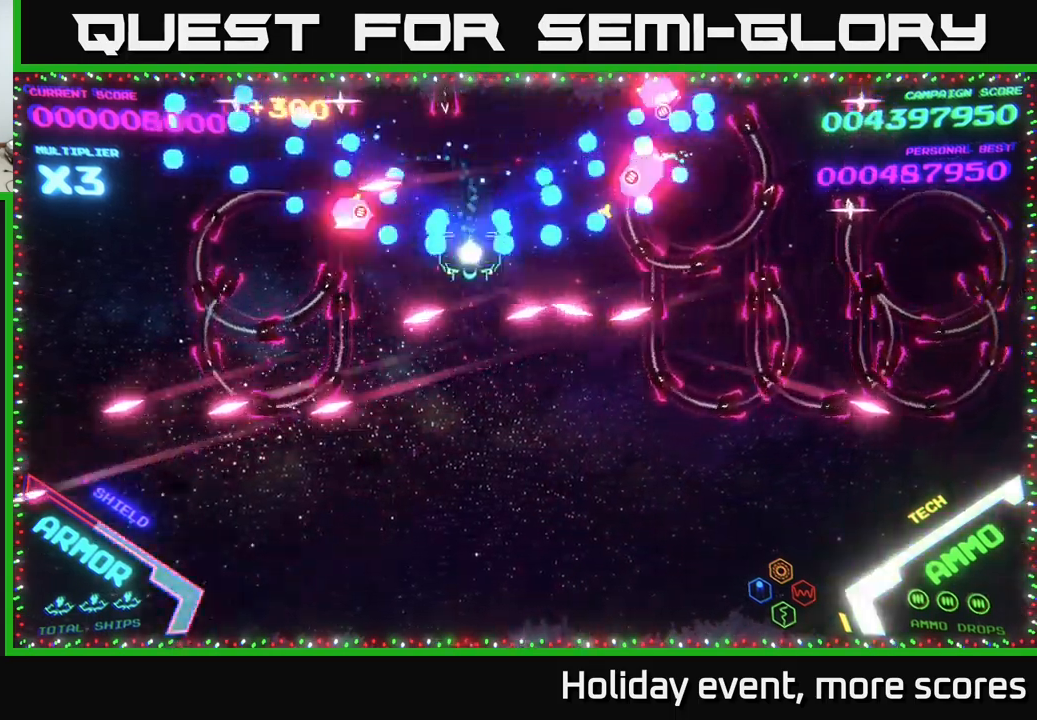
{"buttons": [], "left_stick": "up", "right_stick": "center", "events": [[234, "left_stick", "up-right"], [417, "left_stick", "up"], [500, "B", "up"]]}
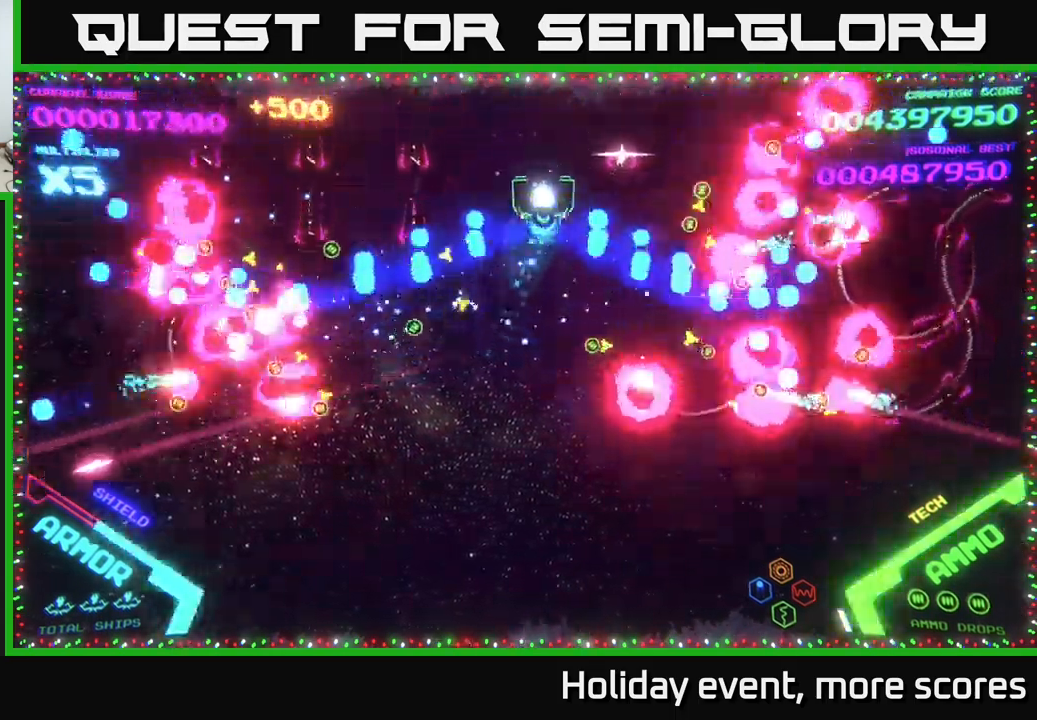
{"buttons": [], "left_stick": "down-left", "right_stick": "center", "events": [[67, "B", "down"], [134, "B", "up"], [200, "B", "down"], [250, "left_stick", "left"], [300, "B", "up"], [300, "left_stick", "down-left"], [350, "B", "down"], [434, "B", "up"]]}
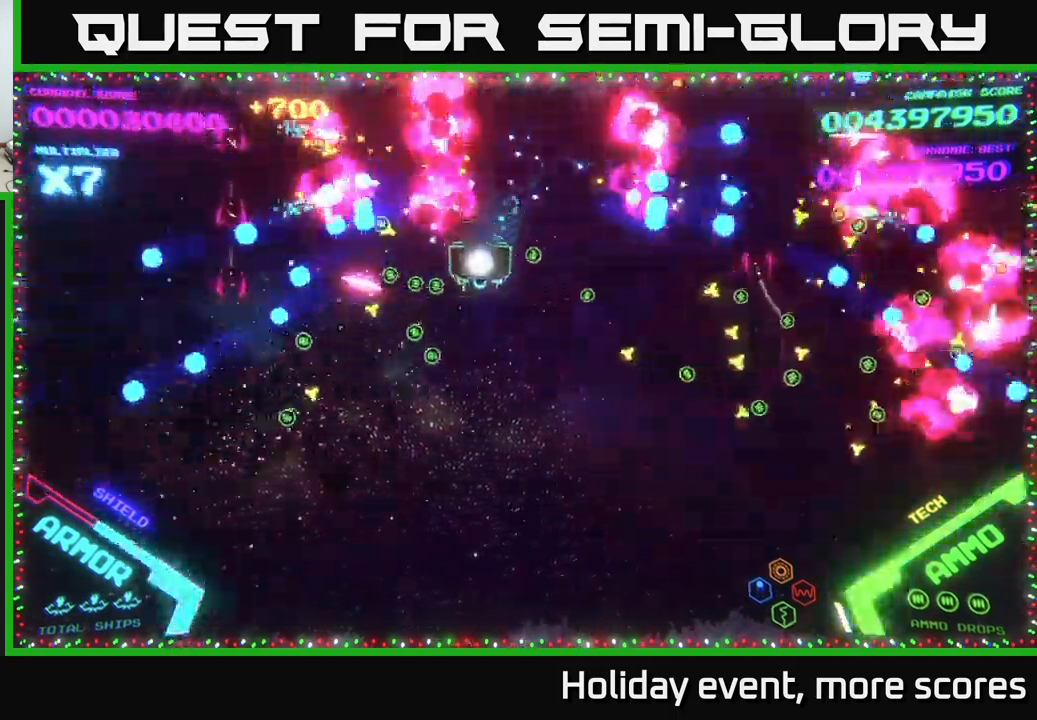
{"buttons": [], "left_stick": "down-right", "right_stick": "center", "events": [[284, "left_stick", "down"], [400, "left_stick", "down-right"]]}
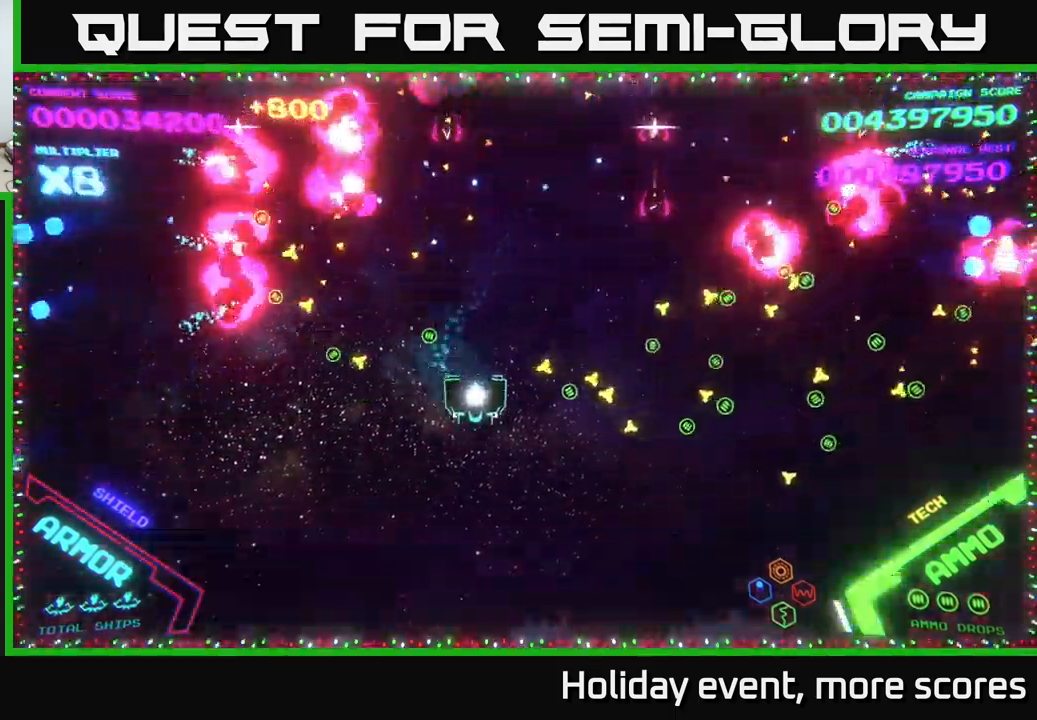
{"buttons": [], "left_stick": "right", "right_stick": "center", "events": [[67, "left_stick", "right"], [350, "left_stick", "down-right"], [500, "left_stick", "right"]]}
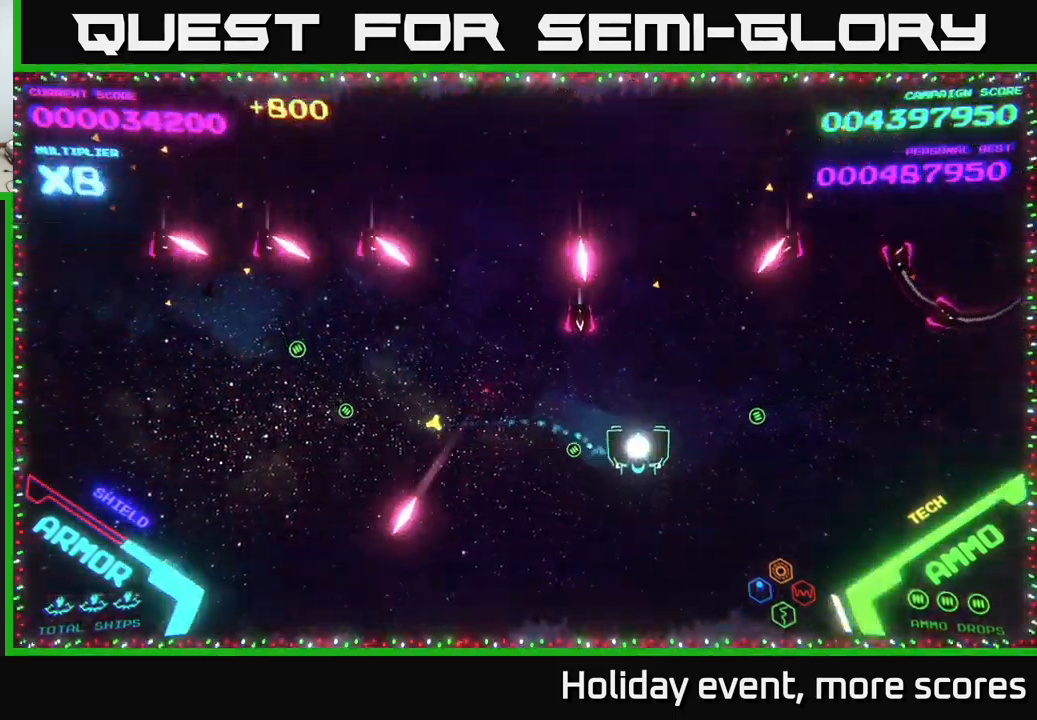
{"buttons": [], "left_stick": "up", "right_stick": "center", "events": [[367, "left_stick", "up-right"], [484, "left_stick", "up"]]}
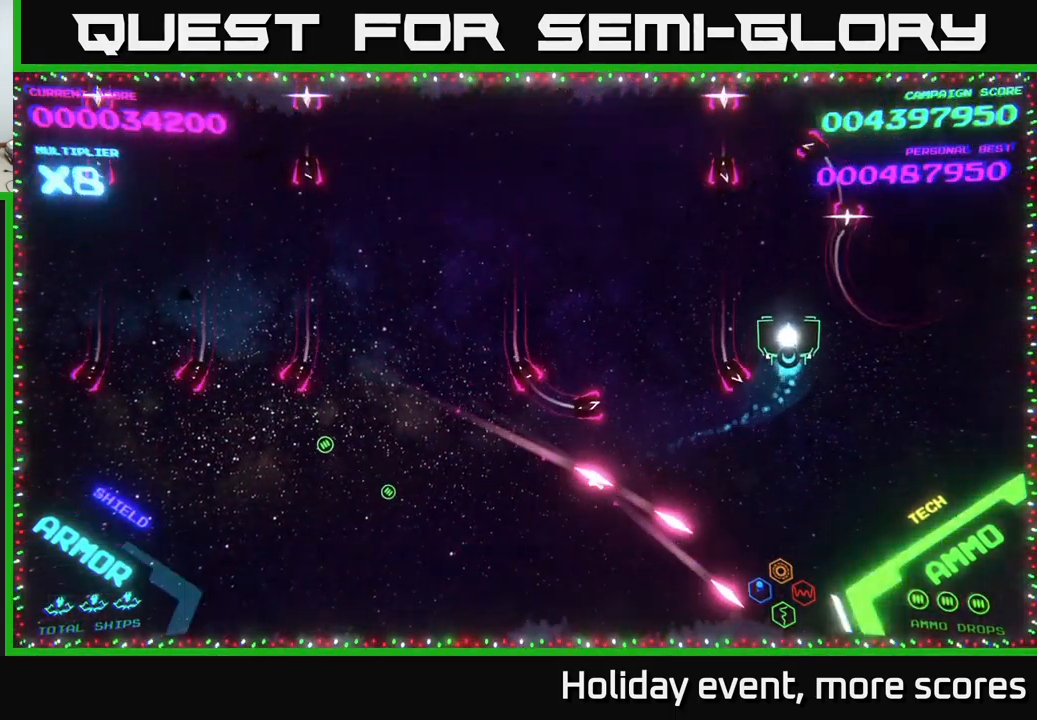
{"buttons": [], "left_stick": "left", "right_stick": "center", "events": [[117, "left_stick", "up-left"], [367, "left_stick", "left"]]}
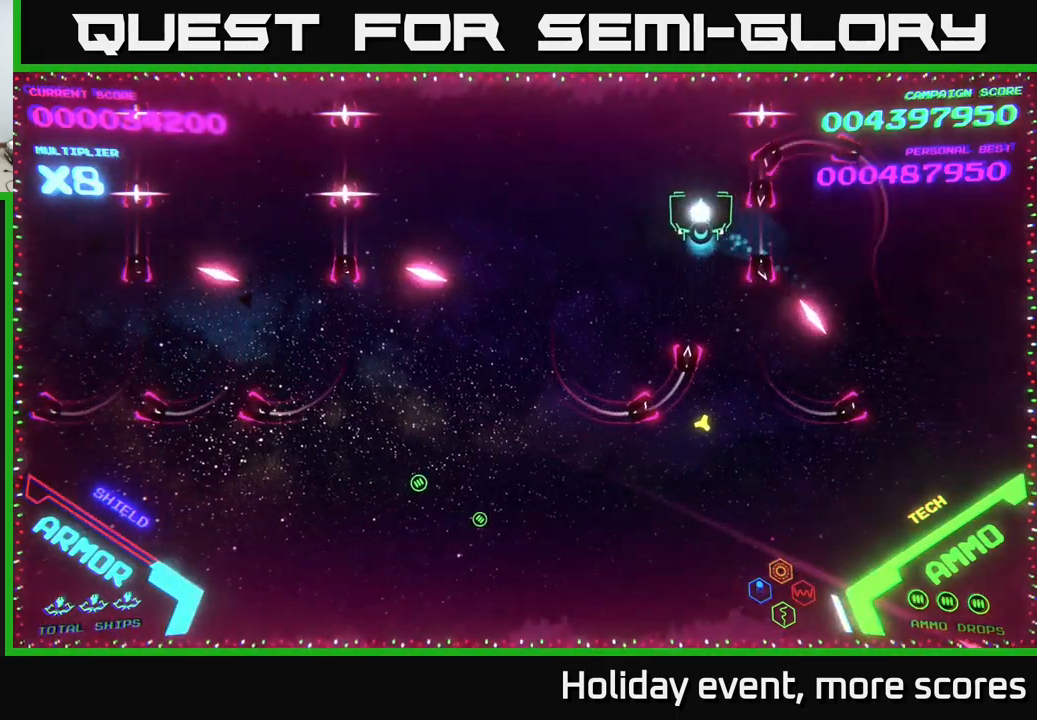
{"buttons": [], "left_stick": "up-left", "right_stick": "center", "events": [[100, "left_stick", "up-left"]]}
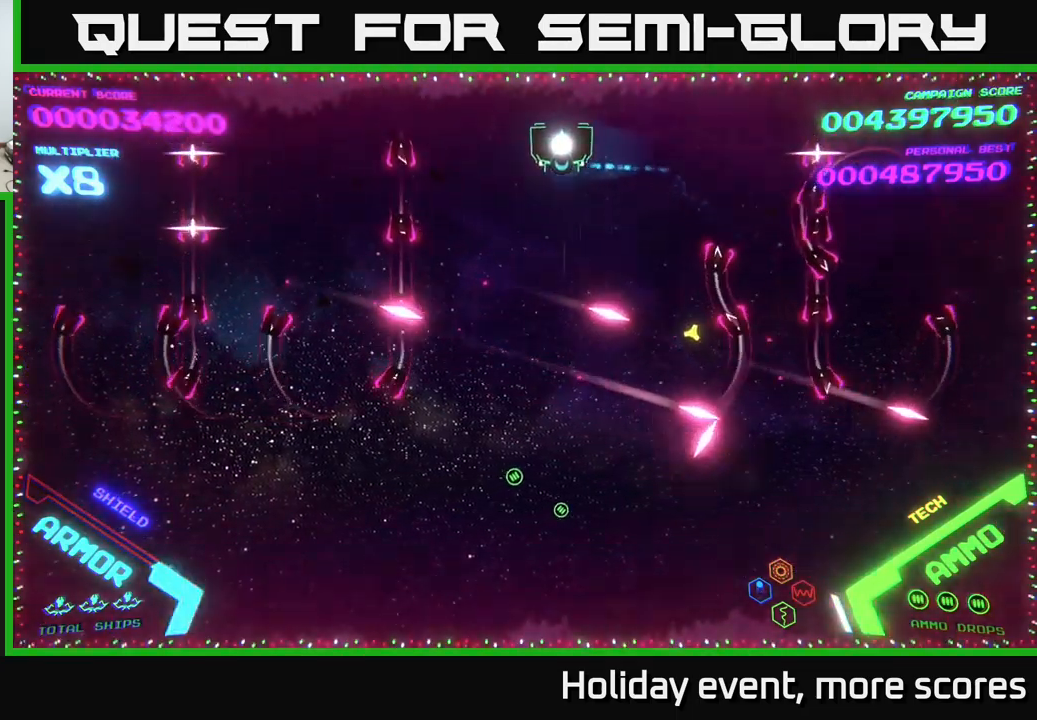
{"buttons": [], "left_stick": "center", "right_stick": "center", "events": [[17, "left_stick", "left"], [250, "left_stick", "center"]]}
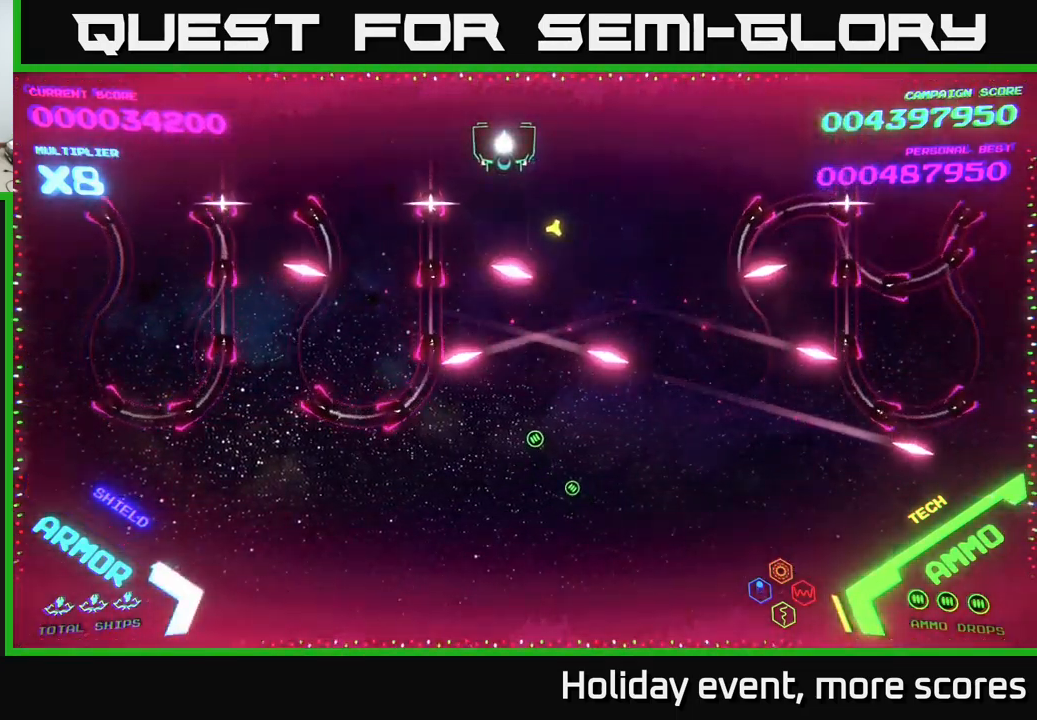
{"buttons": ["B"], "left_stick": "down", "right_stick": "center", "events": [[133, "B", "down"], [217, "left_stick", "down"]]}
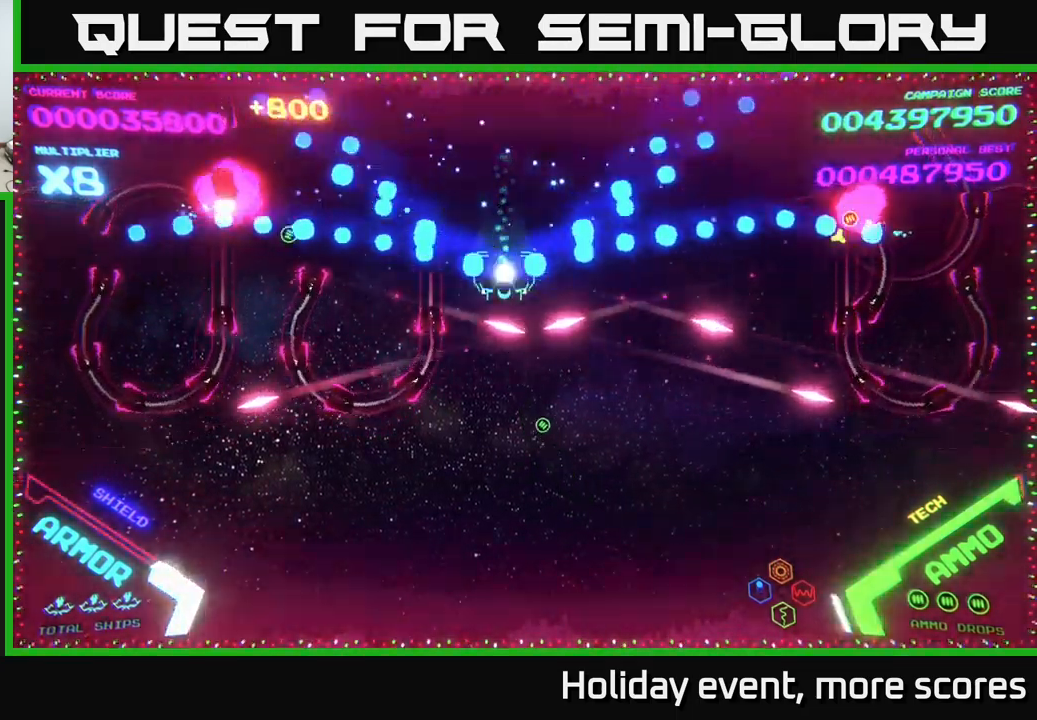
{"buttons": [], "left_stick": "up", "right_stick": "center", "events": [[100, "B", "up"], [150, "B", "down"], [217, "left_stick", "up"], [317, "B", "up"], [333, "B", "down"], [483, "B", "up"]]}
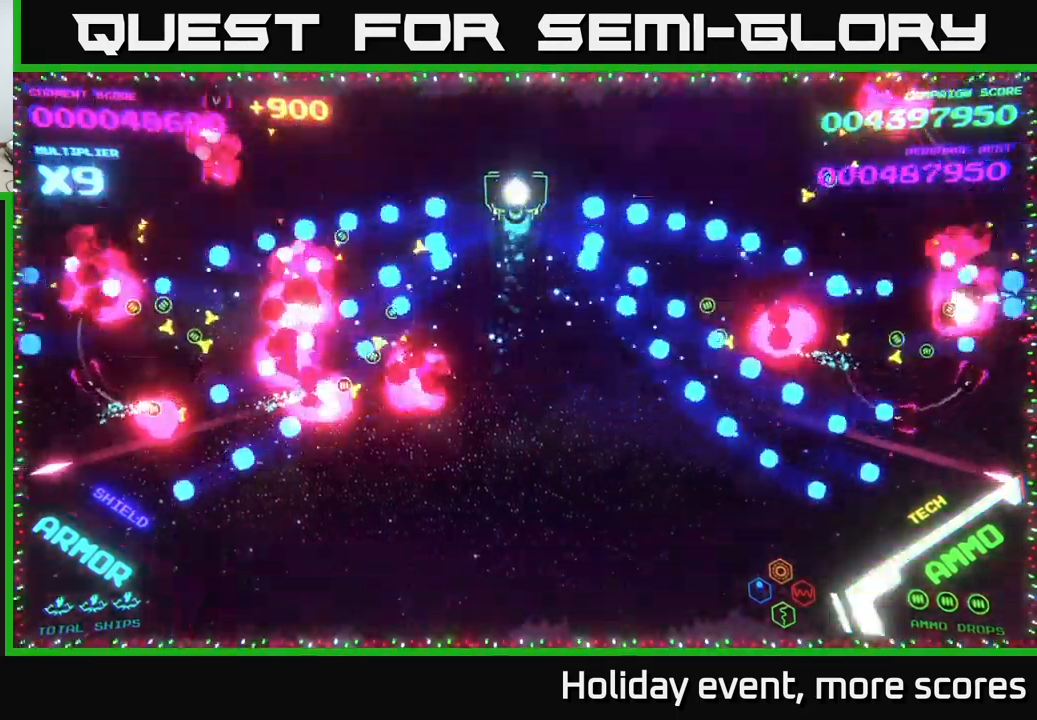
{"buttons": [], "left_stick": "down", "right_stick": "center", "events": [[67, "B", "down"], [117, "left_stick", "down"], [133, "B", "up"], [233, "B", "down"], [300, "B", "up"]]}
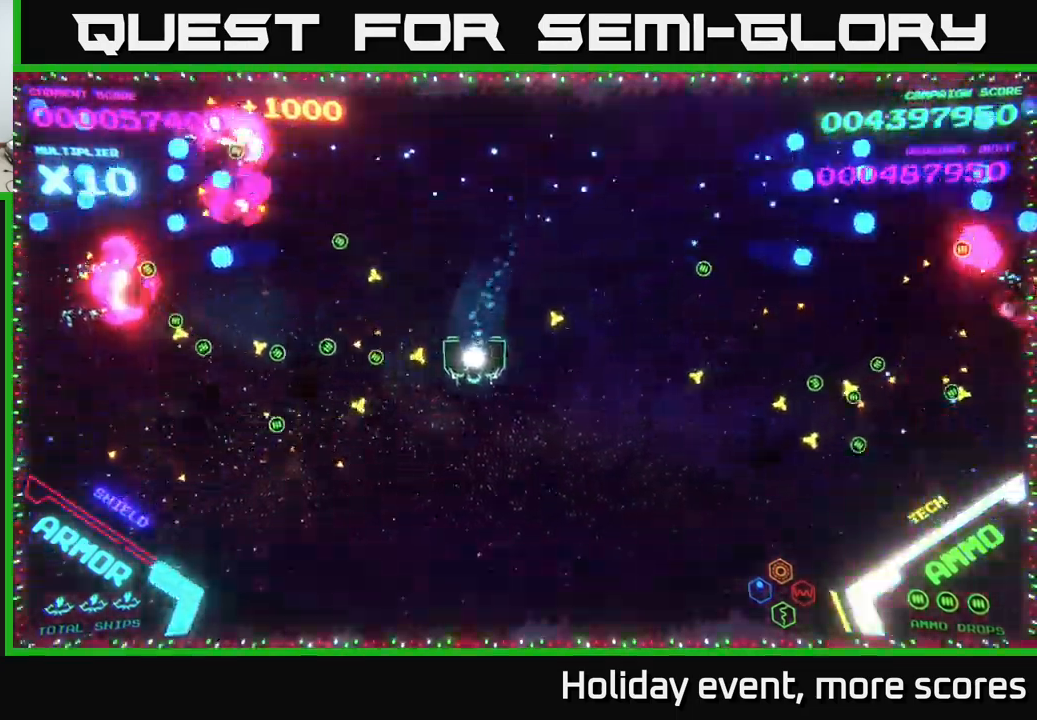
{"buttons": [], "left_stick": "down-right", "right_stick": "center", "events": [[217, "left_stick", "right"], [450, "left_stick", "down-right"]]}
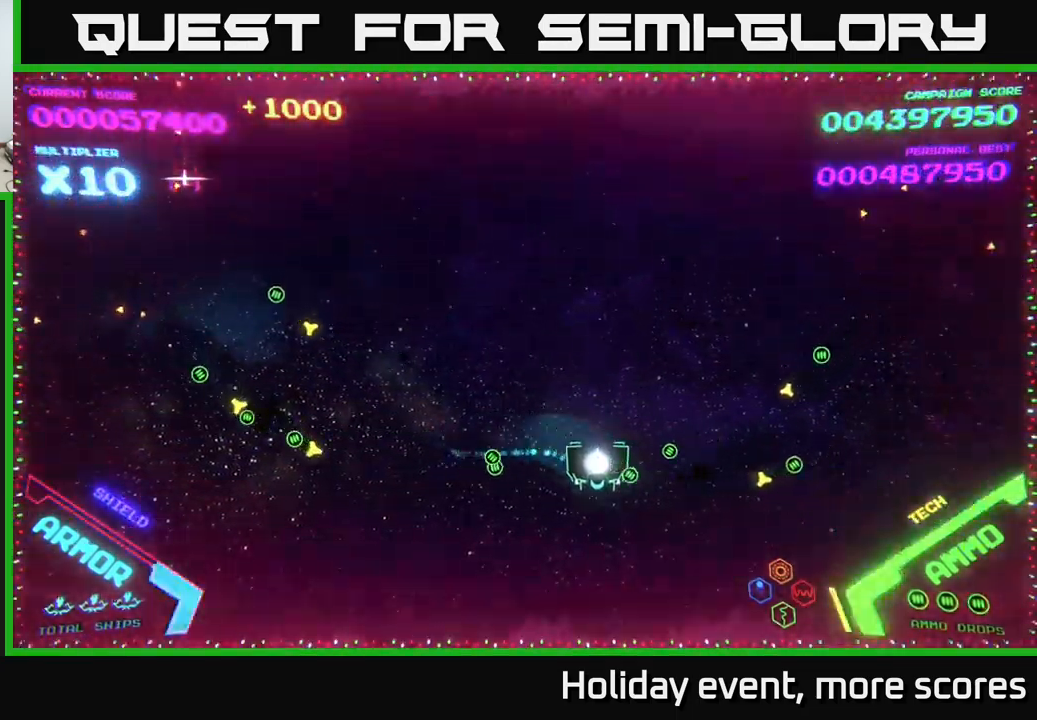
{"buttons": ["B"], "left_stick": "up-left", "right_stick": "center", "events": [[67, "left_stick", "right"], [217, "left_stick", "left"], [317, "B", "down"], [333, "left_stick", "up-left"], [450, "B", "up"], [500, "B", "down"]]}
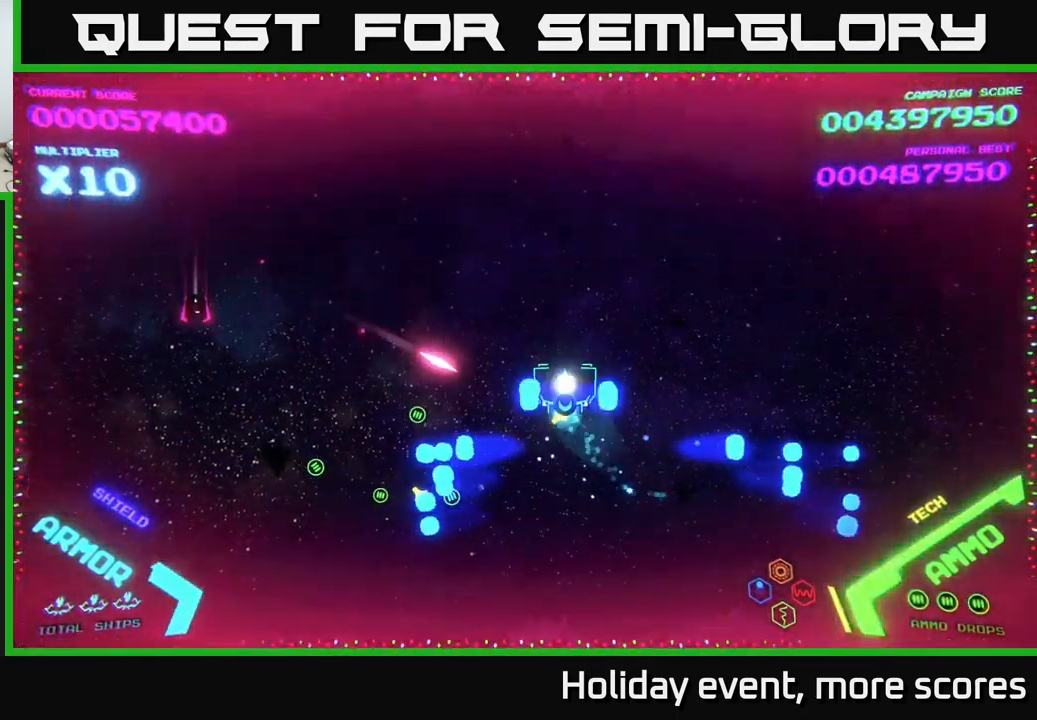
{"buttons": [], "left_stick": "down", "right_stick": "center", "events": [[33, "left_stick", "up"], [67, "B", "up"], [150, "left_stick", "up-left"], [350, "left_stick", "down-left"], [450, "left_stick", "down"]]}
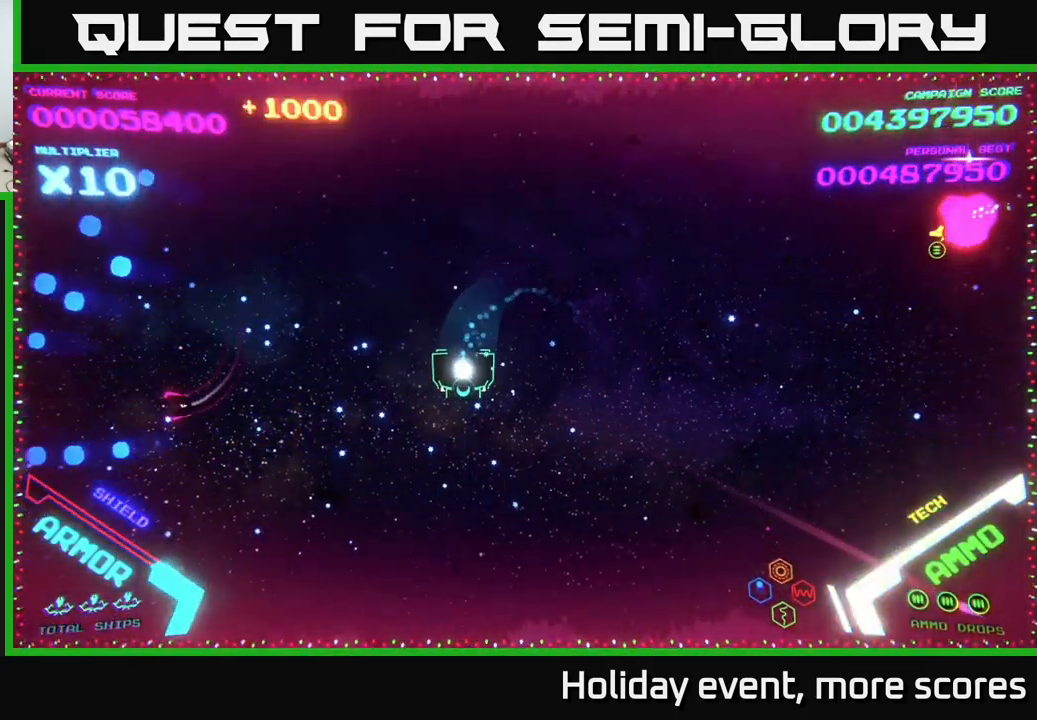
{"buttons": ["B"], "left_stick": "up", "right_stick": "center", "events": [[333, "B", "down"], [333, "left_stick", "left"], [383, "left_stick", "up"], [417, "B", "up"], [483, "B", "down"]]}
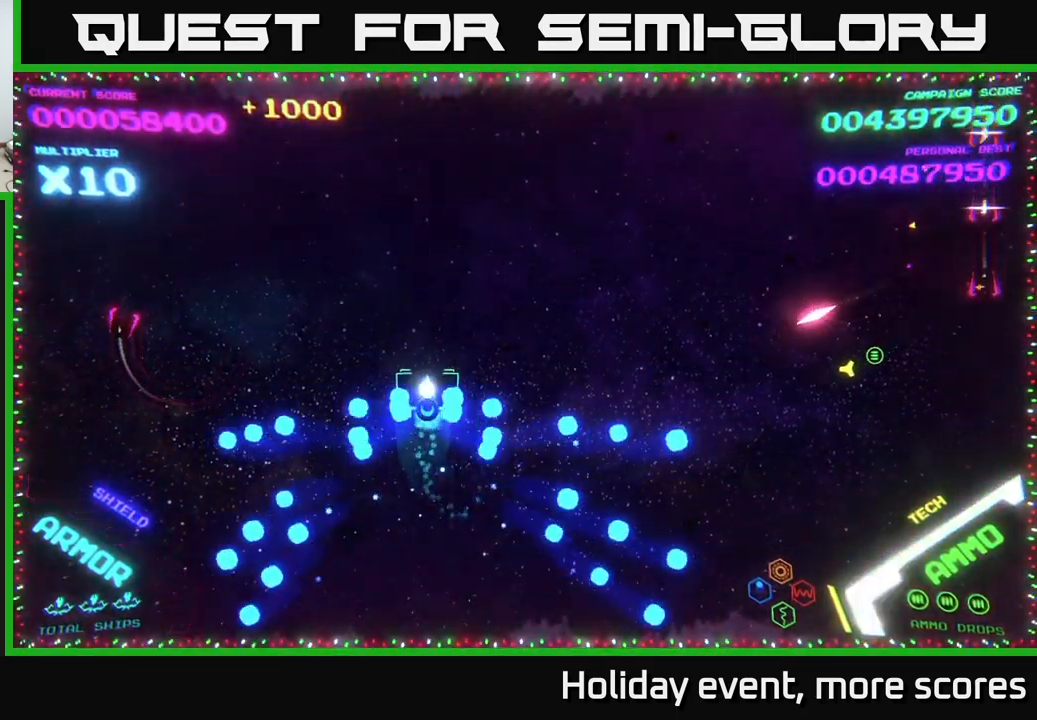
{"buttons": [], "left_stick": "down-right", "right_stick": "center", "events": [[67, "B", "up"], [150, "B", "down"], [233, "B", "up"], [367, "left_stick", "down-right"]]}
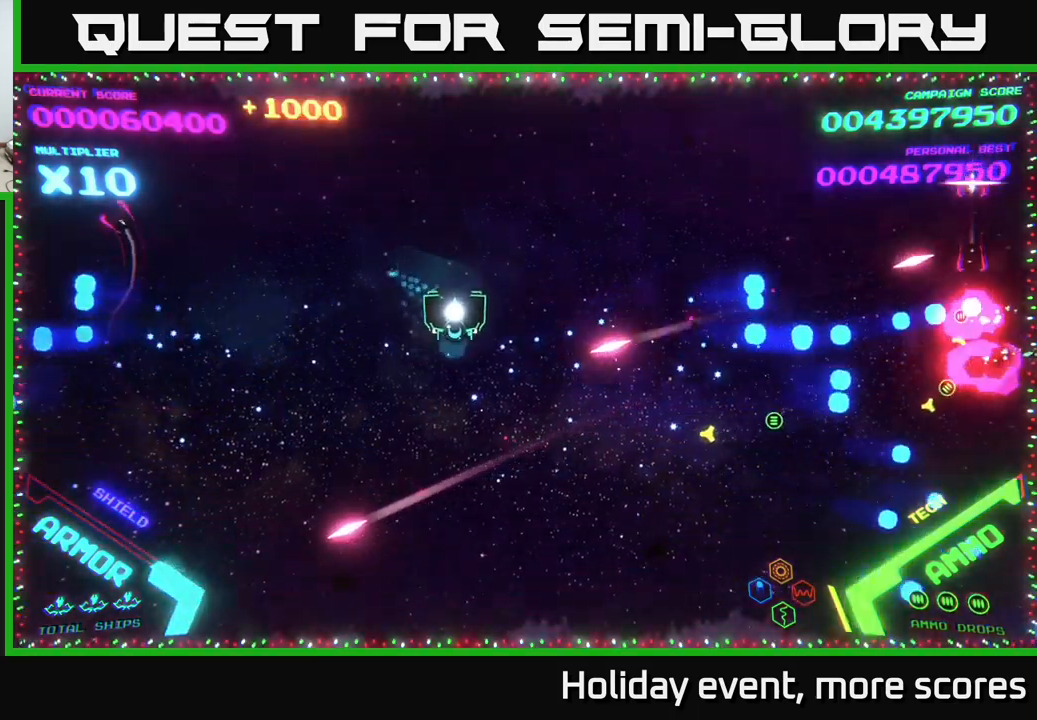
{"buttons": [], "left_stick": "up-left", "right_stick": "center", "events": [[34, "left_stick", "down-left"], [167, "left_stick", "up-left"], [384, "B", "down"], [450, "B", "up"]]}
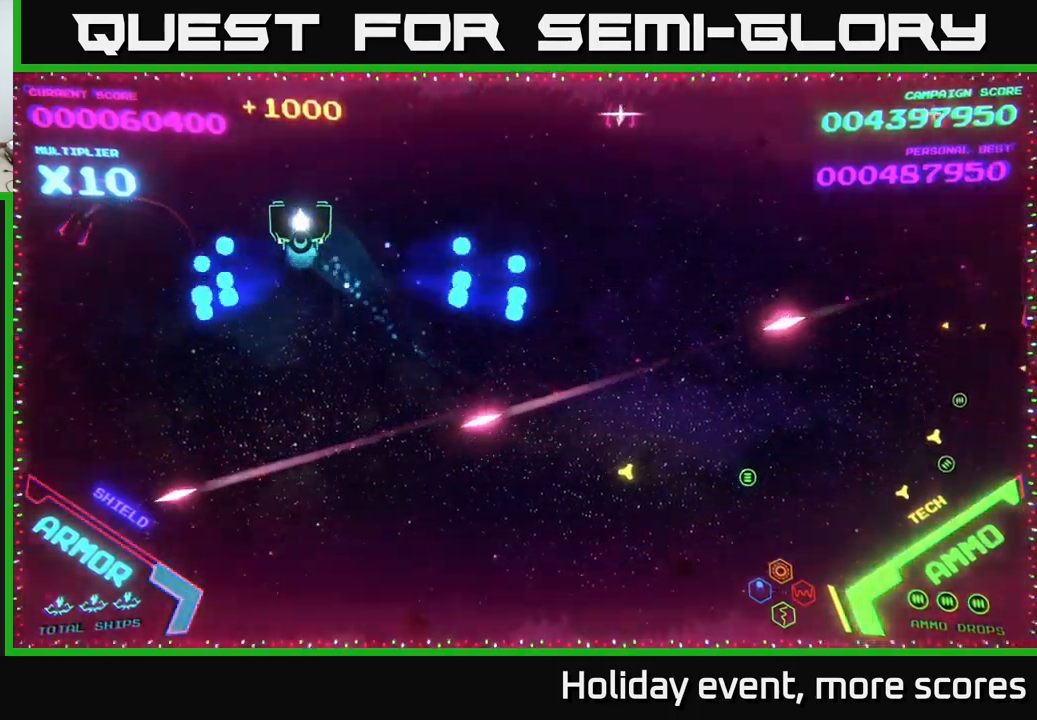
{"buttons": [], "left_stick": "down-left", "right_stick": "center", "events": [[50, "left_stick", "center"], [100, "left_stick", "right"], [234, "left_stick", "left"], [434, "left_stick", "down-left"]]}
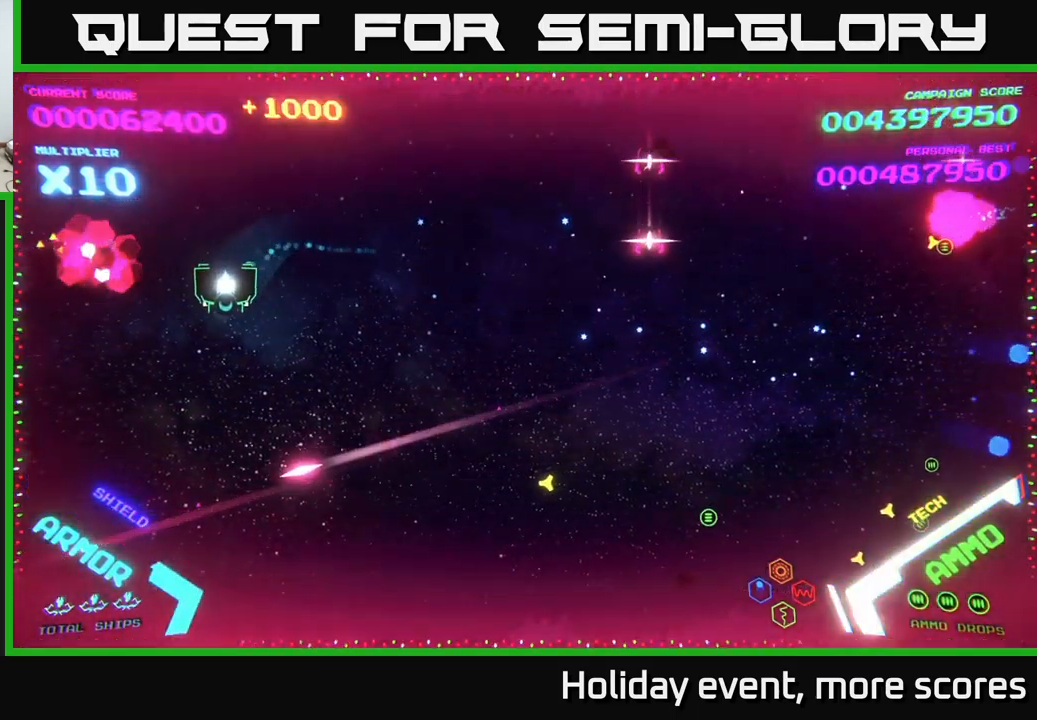
{"buttons": [], "left_stick": "down-right", "right_stick": "center", "events": [[67, "left_stick", "down"], [217, "left_stick", "down-right"]]}
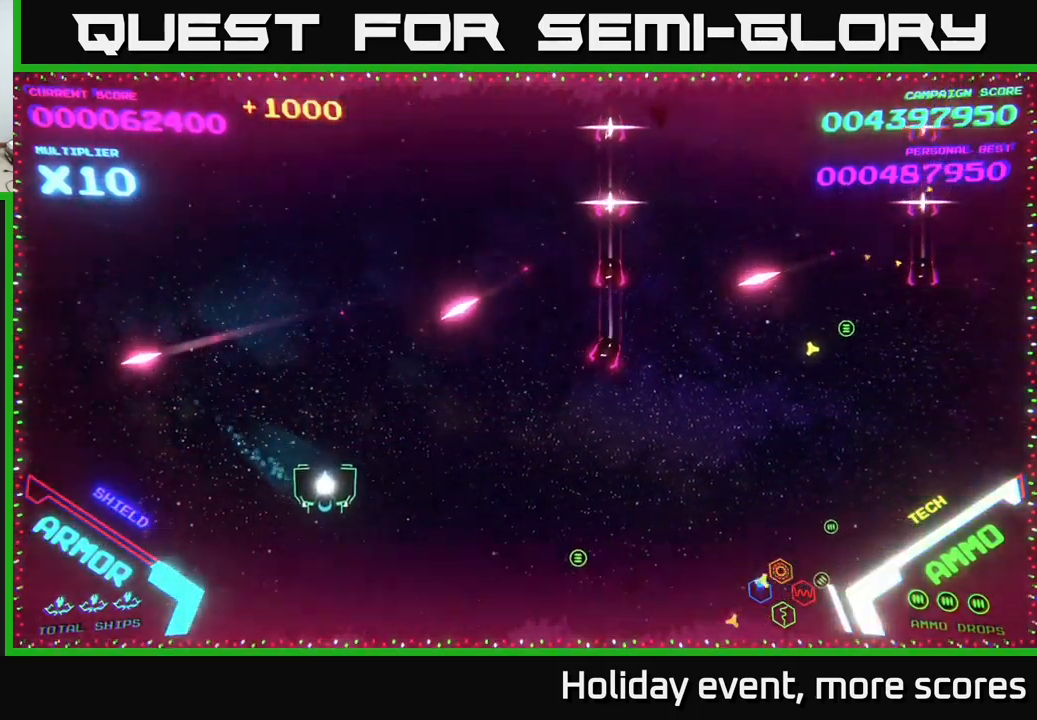
{"buttons": [], "left_stick": "right", "right_stick": "center", "events": [[400, "left_stick", "right"]]}
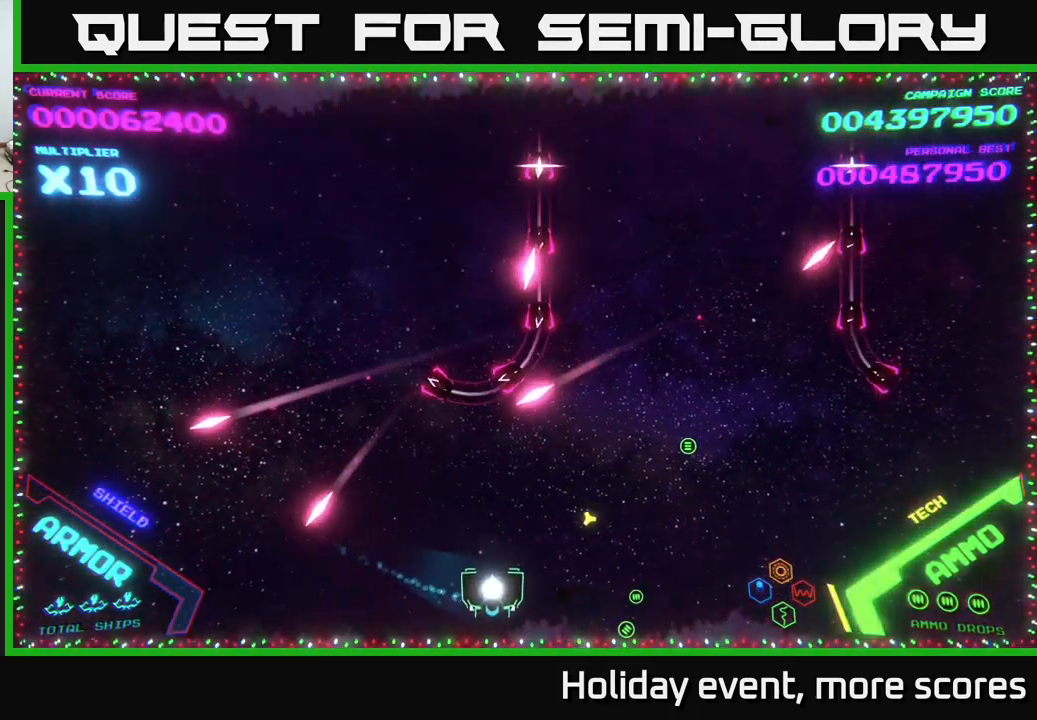
{"buttons": [], "left_stick": "up-right", "right_stick": "center", "events": [[350, "left_stick", "up-right"]]}